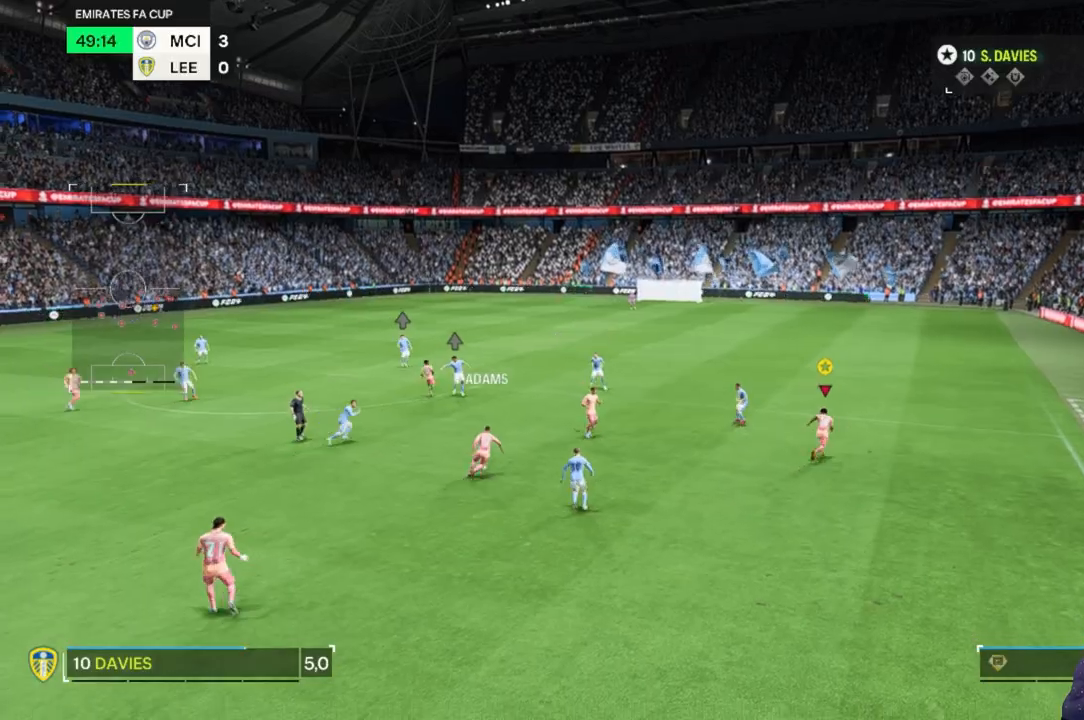
Gameplay with a controller (Xbox layout); each line is a JSON object with the inputs held at the frame after it. "events" lists button and stick changes between this image and that frame as [ms after this image, input, new state], when the widget could be followed in between. Not read: L3 R2 R3.
{"buttons": [], "left_stick": "up-right", "right_stick": "center", "events": []}
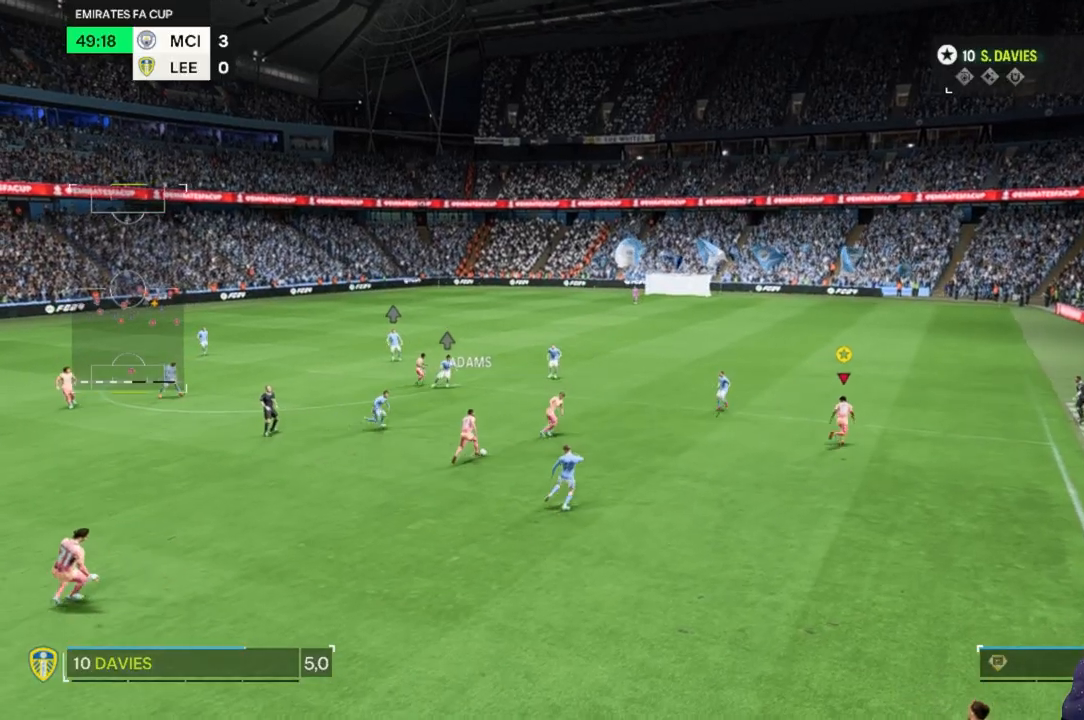
{"buttons": [], "left_stick": "up-right", "right_stick": "center", "events": []}
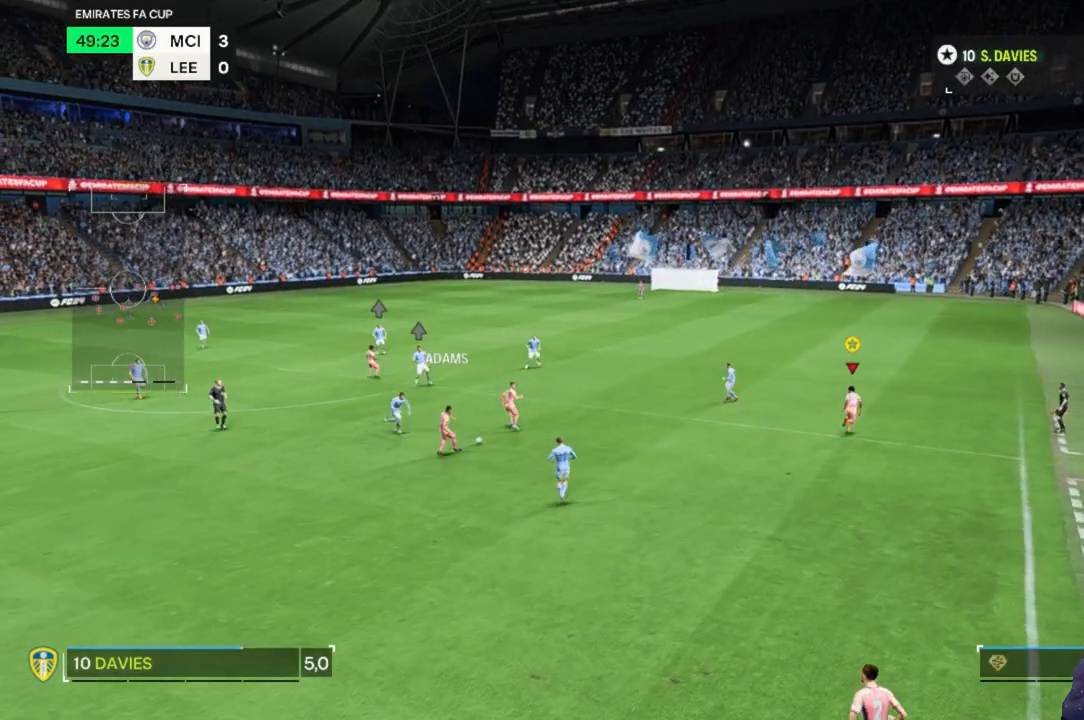
{"buttons": [], "left_stick": "up", "right_stick": "center"}
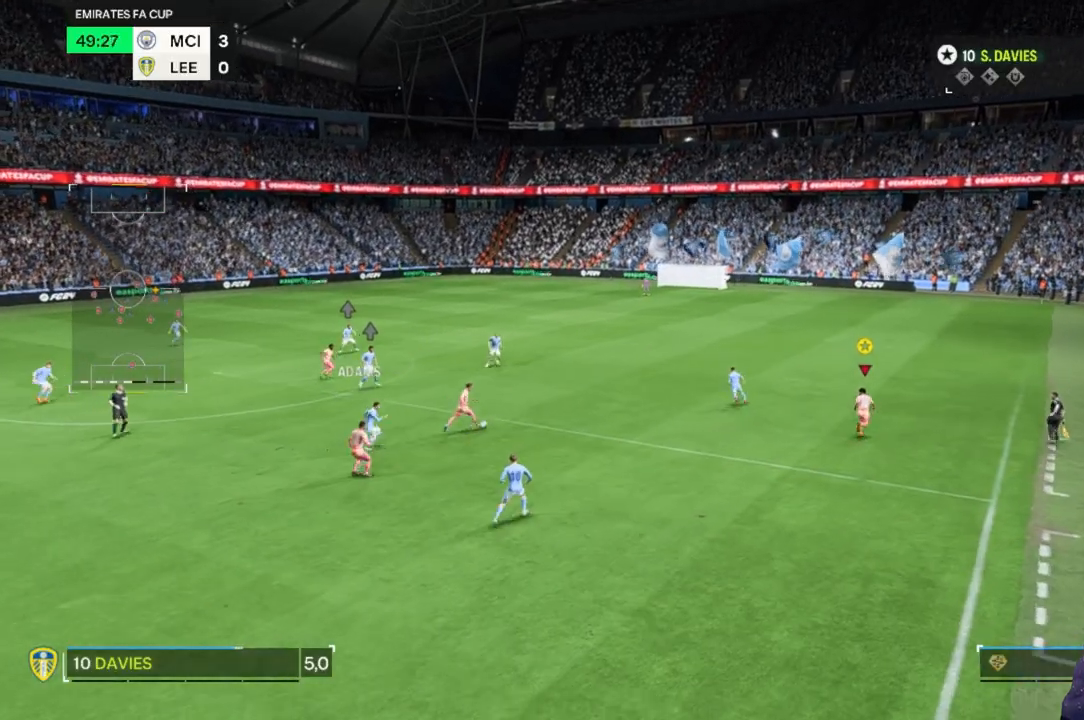
{"buttons": [], "left_stick": "up", "right_stick": "center", "events": []}
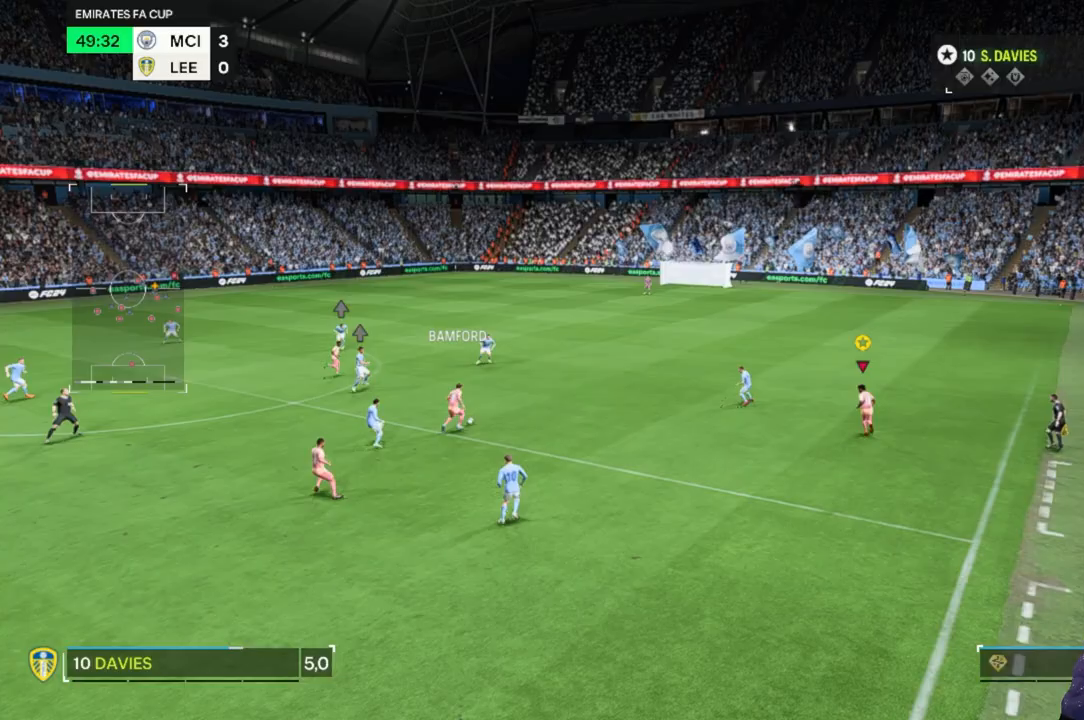
{"buttons": [], "left_stick": "up-right", "right_stick": "center", "events": [[133, "left_stick", "up-right"]]}
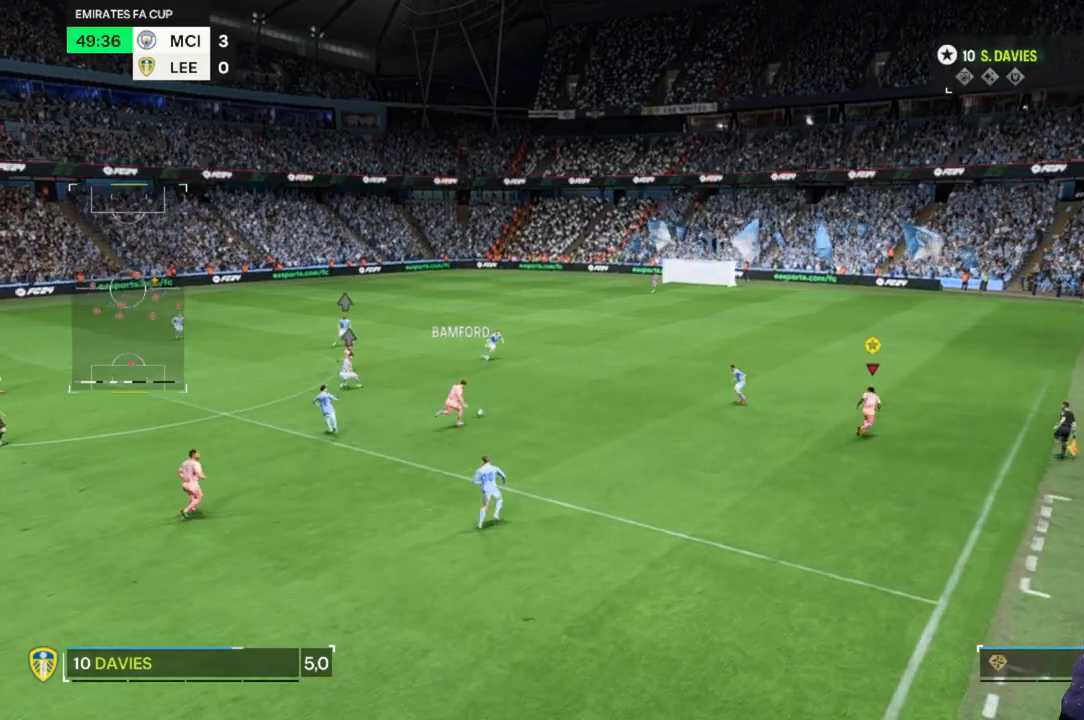
{"buttons": [], "left_stick": "right", "right_stick": "center", "events": [[33, "left_stick", "up"], [200, "left_stick", "right"]]}
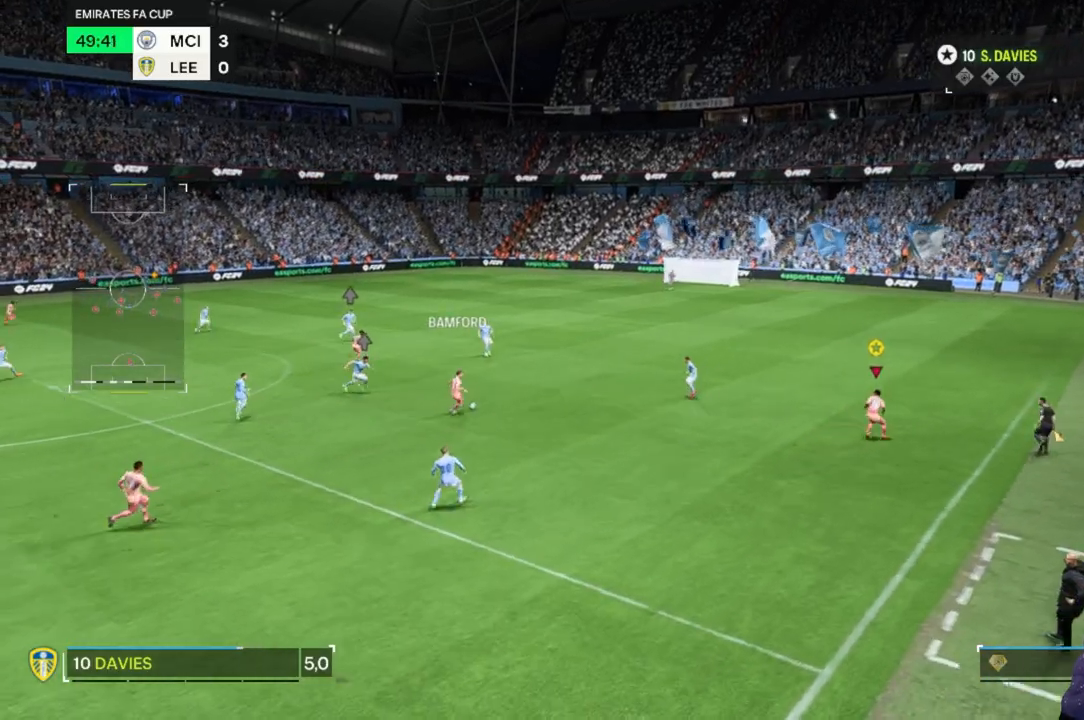
{"buttons": [], "left_stick": "up-right", "right_stick": "center", "events": [[267, "left_stick", "up-right"]]}
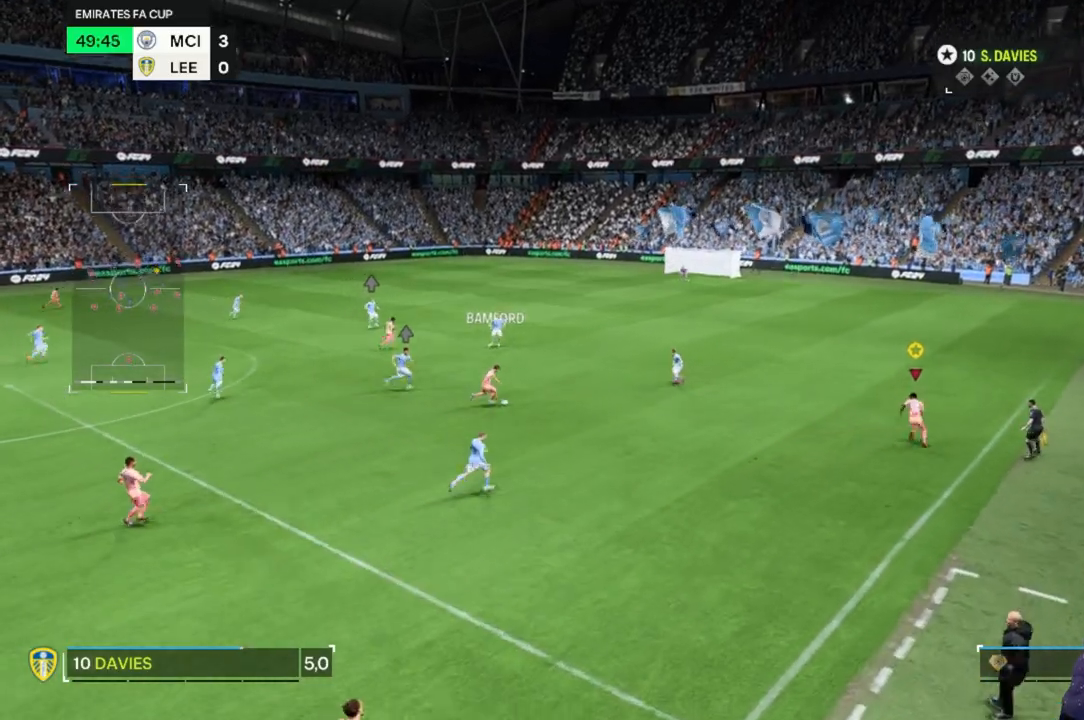
{"buttons": [], "left_stick": "up-right", "right_stick": "center", "events": []}
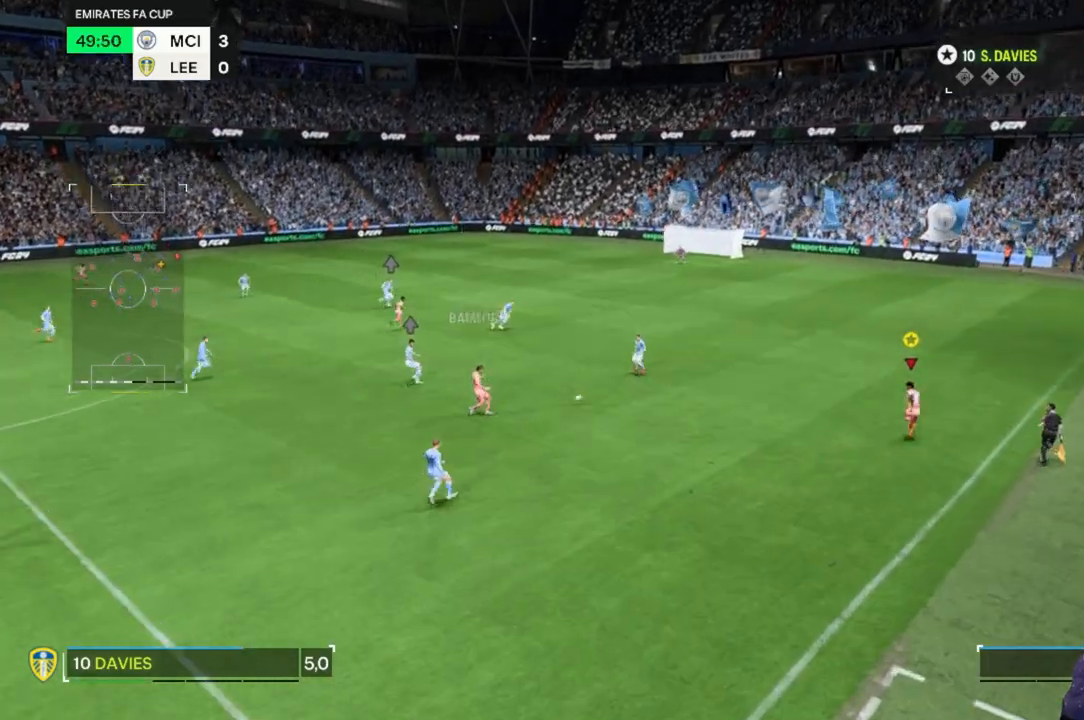
{"buttons": [], "left_stick": "up-right", "right_stick": "center", "events": []}
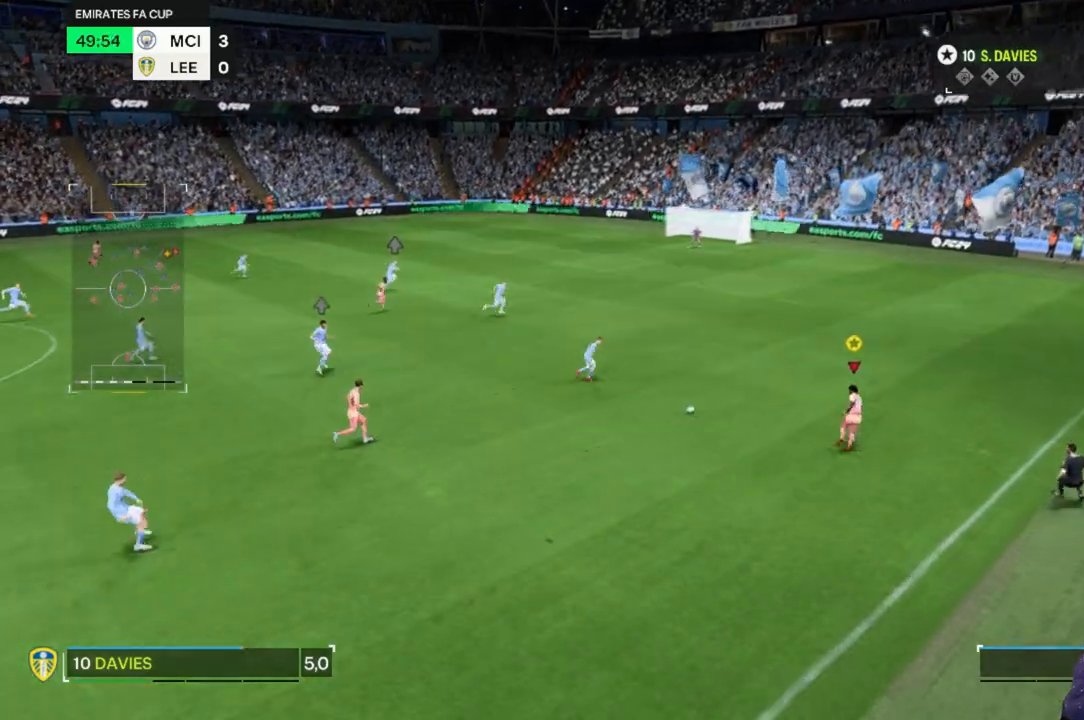
{"buttons": [], "left_stick": "up-right", "right_stick": "center", "events": []}
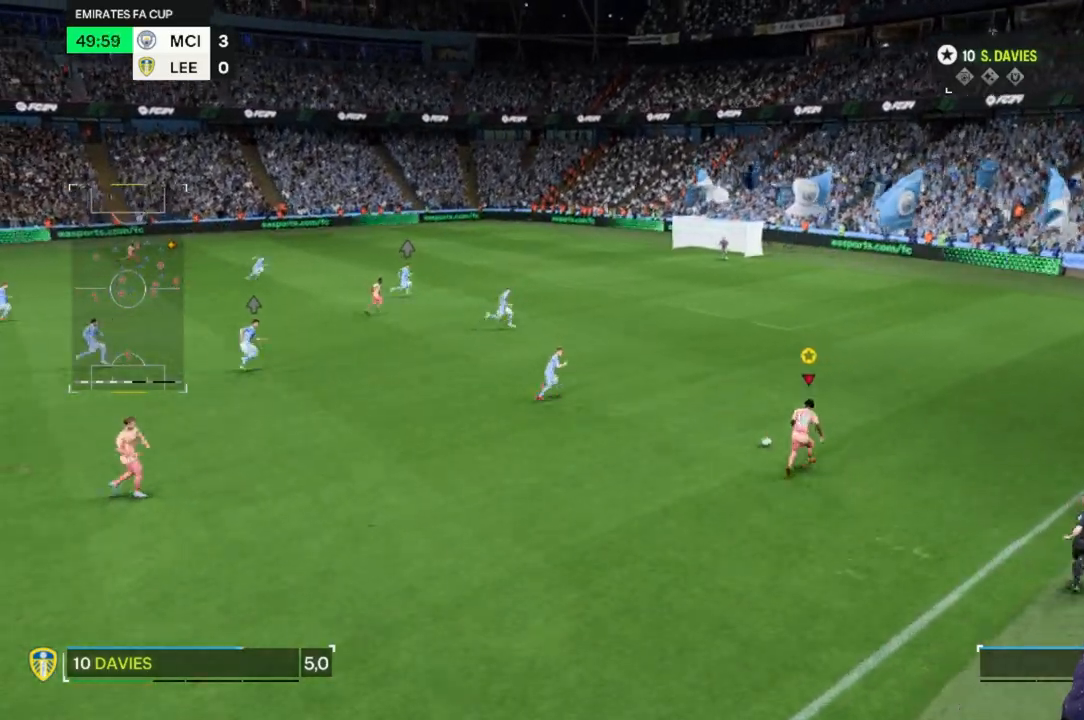
{"buttons": [], "left_stick": "up-right", "right_stick": "center", "events": []}
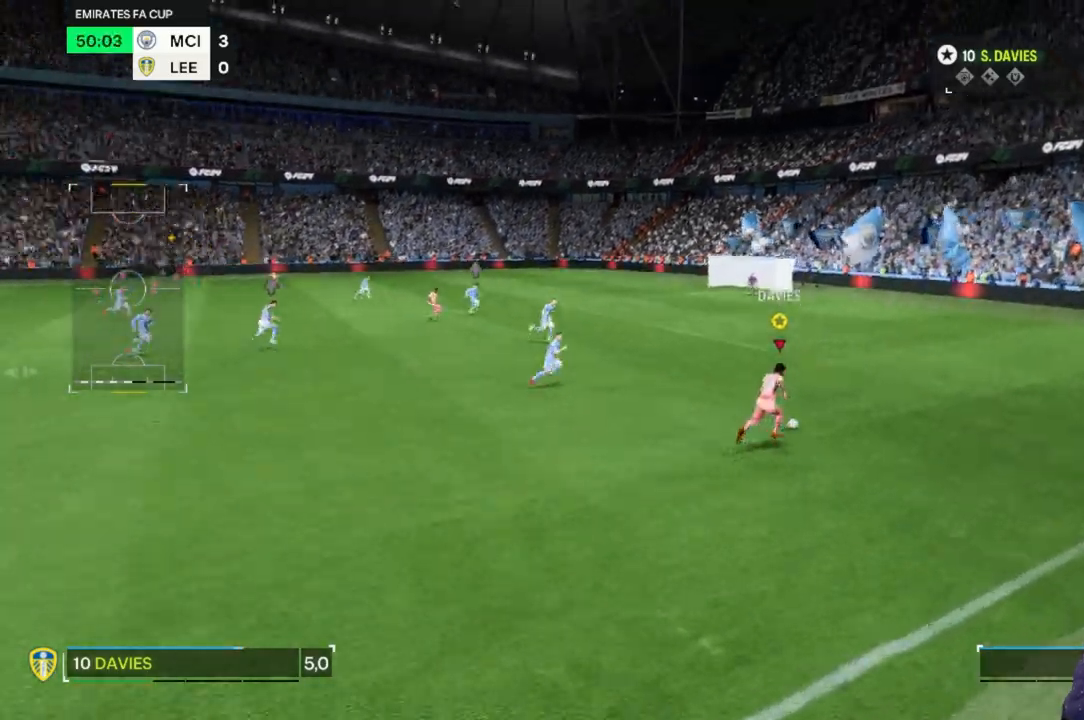
{"buttons": [], "left_stick": "up-right", "right_stick": "center", "events": []}
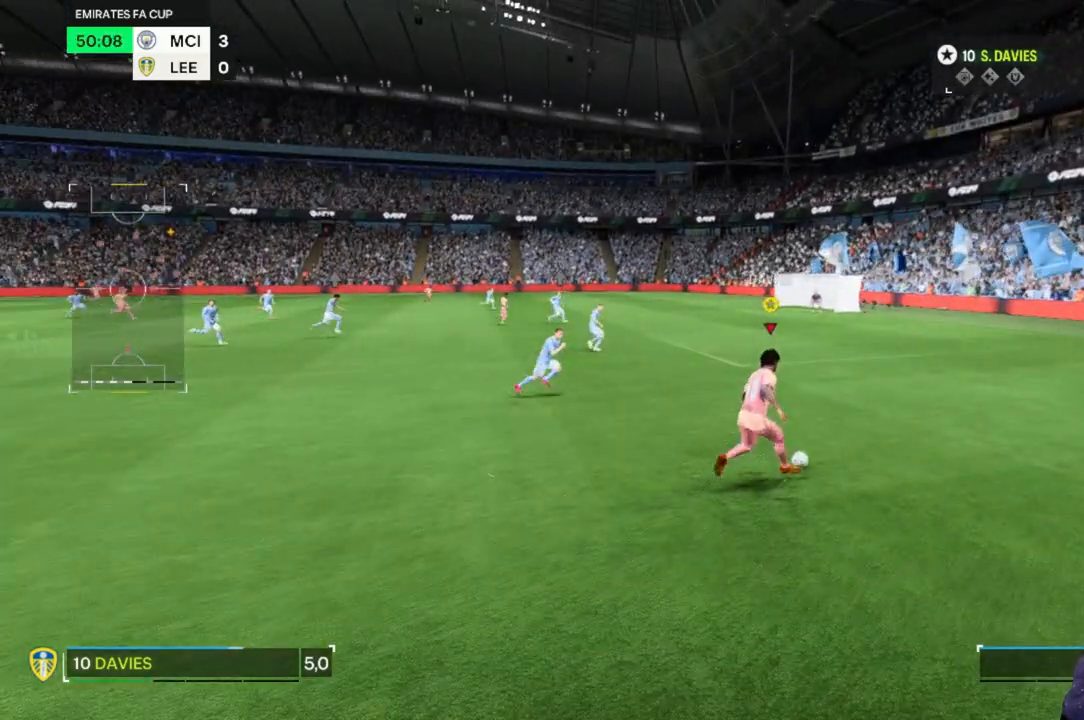
{"buttons": [], "left_stick": "up-right", "right_stick": "center", "events": []}
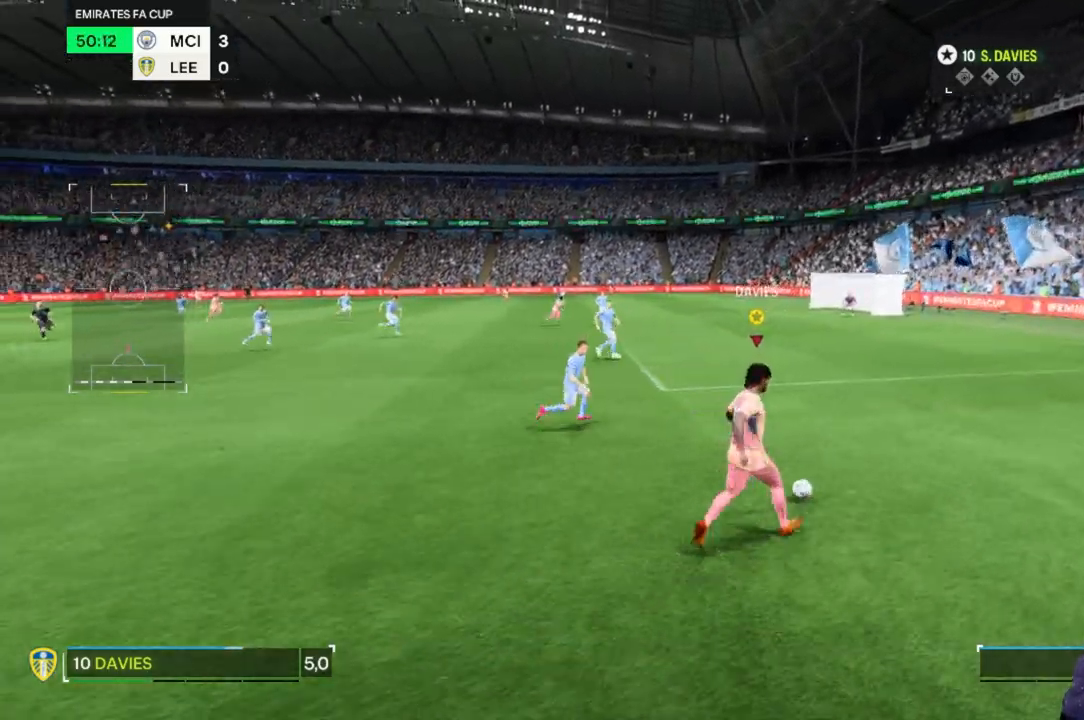
{"buttons": [], "left_stick": "up-right", "right_stick": "center", "events": []}
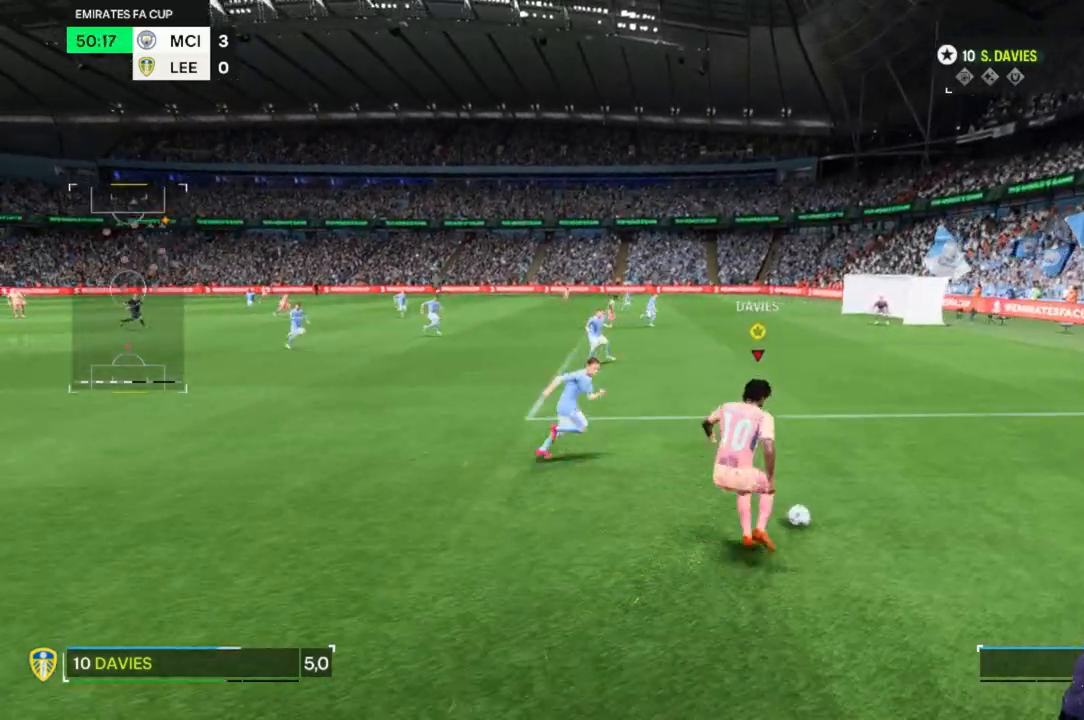
{"buttons": [], "left_stick": "center", "right_stick": "center", "events": [[33, "left_stick", "center"]]}
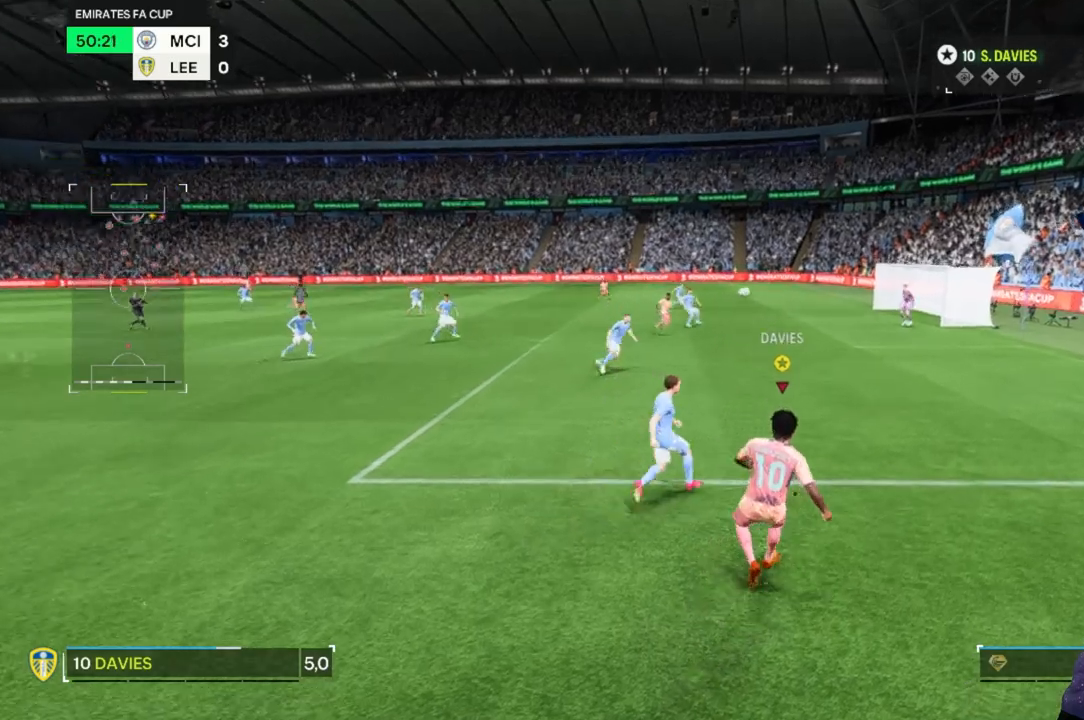
{"buttons": [], "left_stick": "center", "right_stick": "center", "events": []}
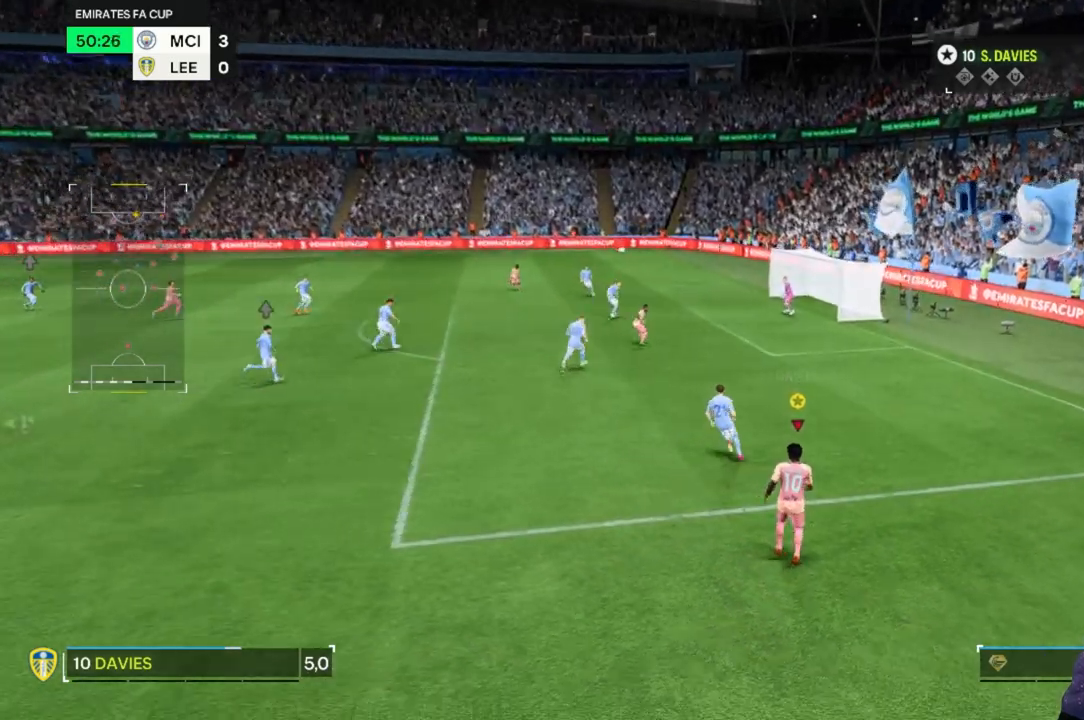
{"buttons": [], "left_stick": "center", "right_stick": "center", "events": []}
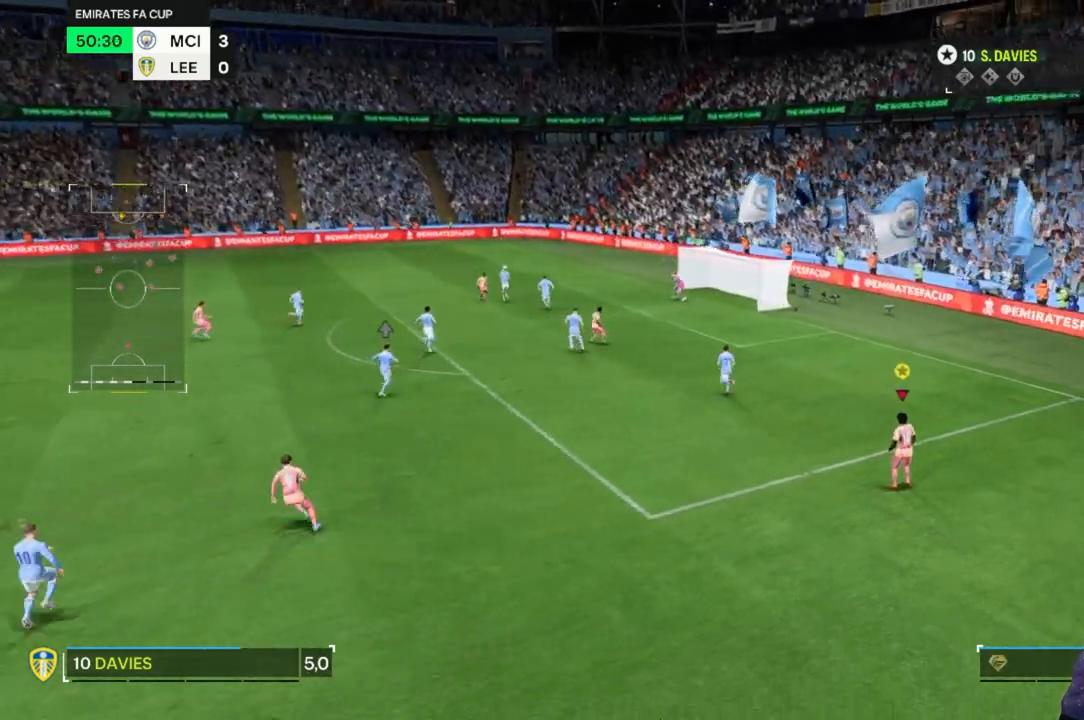
{"buttons": [], "left_stick": "center", "right_stick": "center", "events": []}
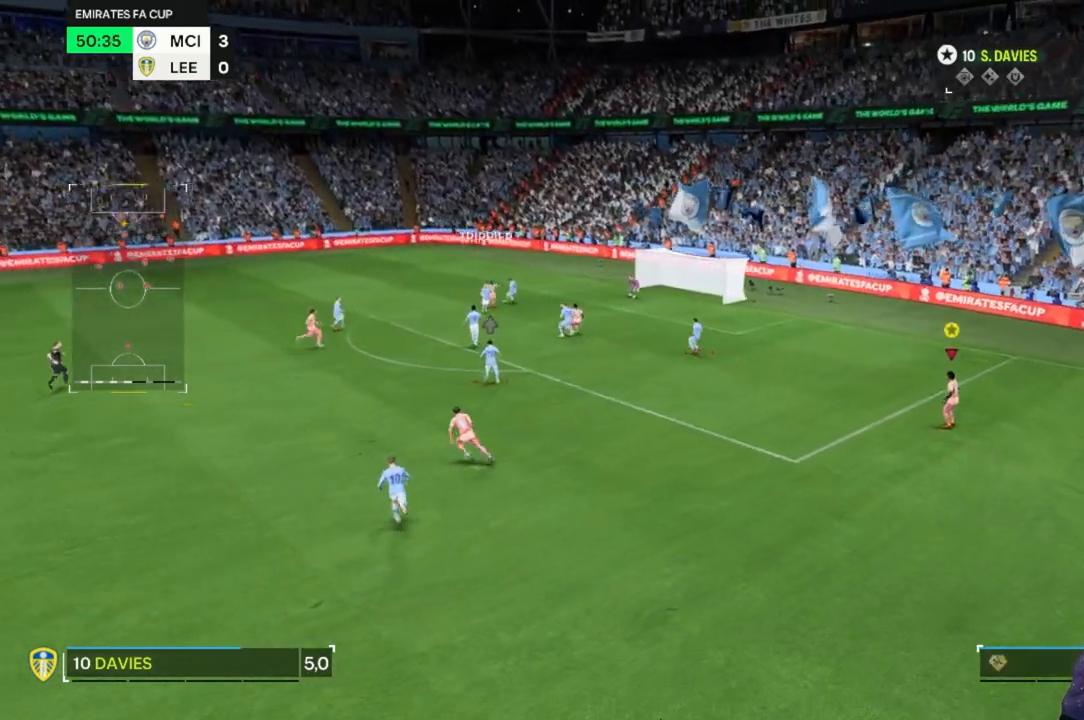
{"buttons": [], "left_stick": "down-left", "right_stick": "center", "events": [[67, "left_stick", "down-left"]]}
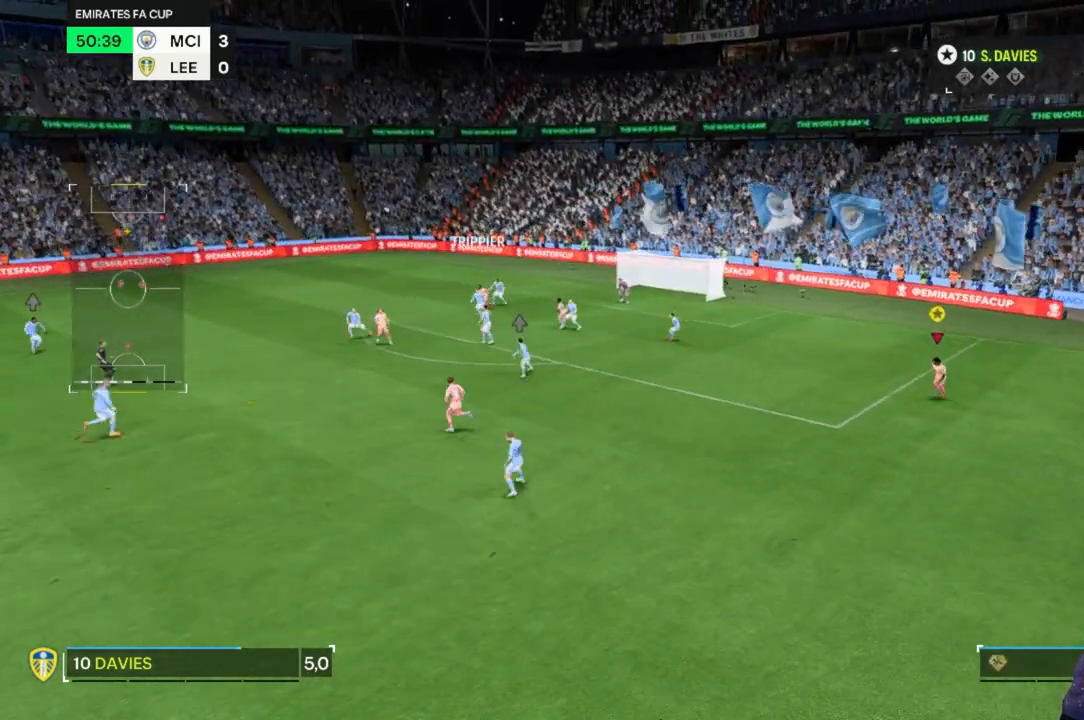
{"buttons": [], "left_stick": "down-left", "right_stick": "center", "events": []}
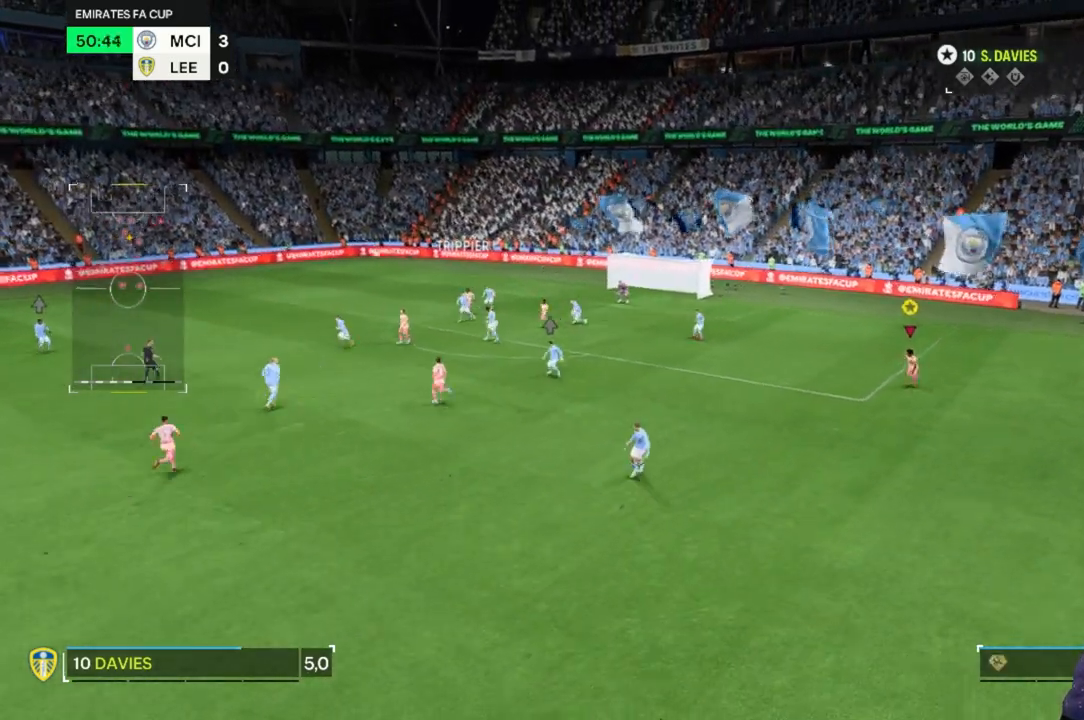
{"buttons": [], "left_stick": "down-left", "right_stick": "center", "events": []}
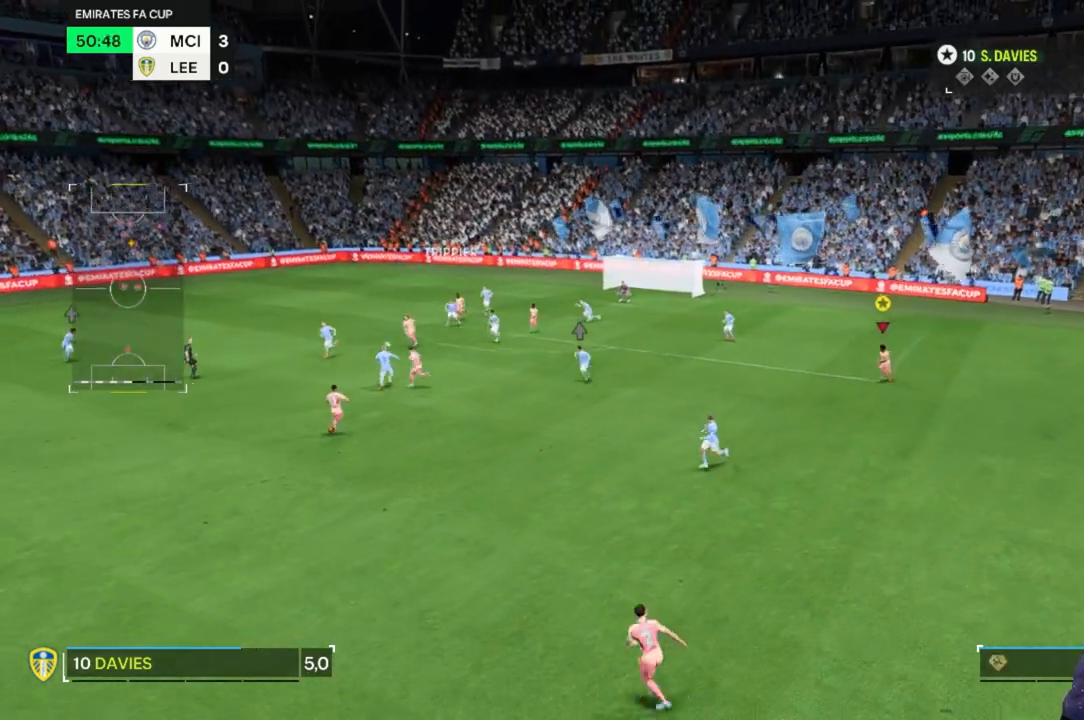
{"buttons": [], "left_stick": "center", "right_stick": "center", "events": [[33, "left_stick", "center"]]}
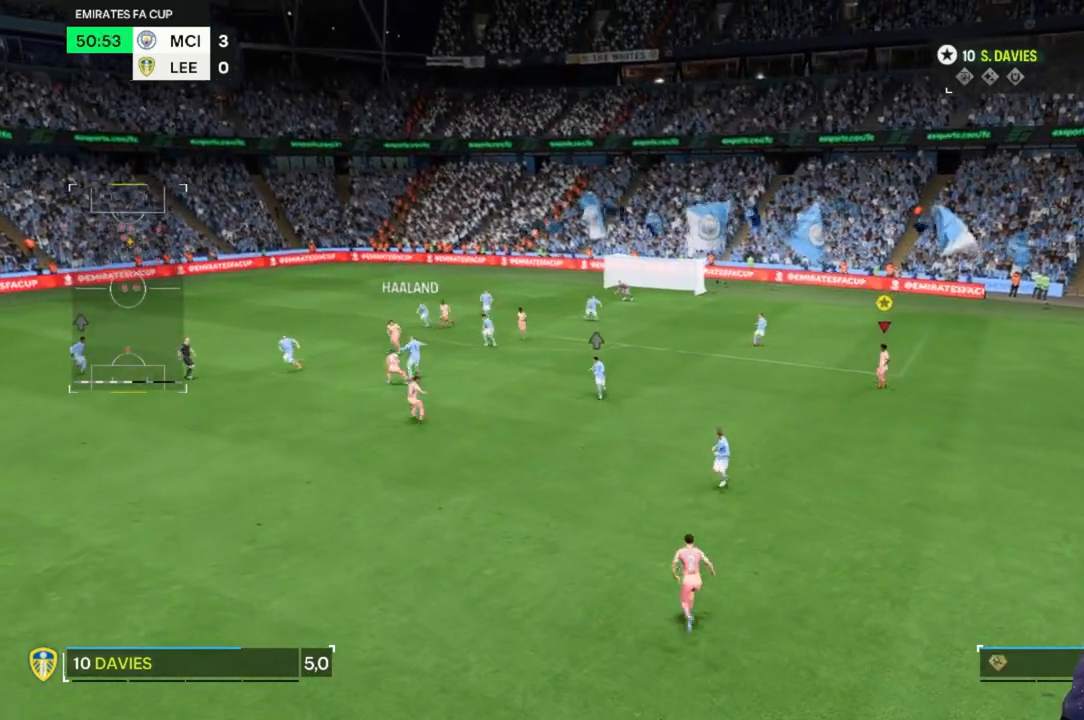
{"buttons": [], "left_stick": "center", "right_stick": "center", "events": []}
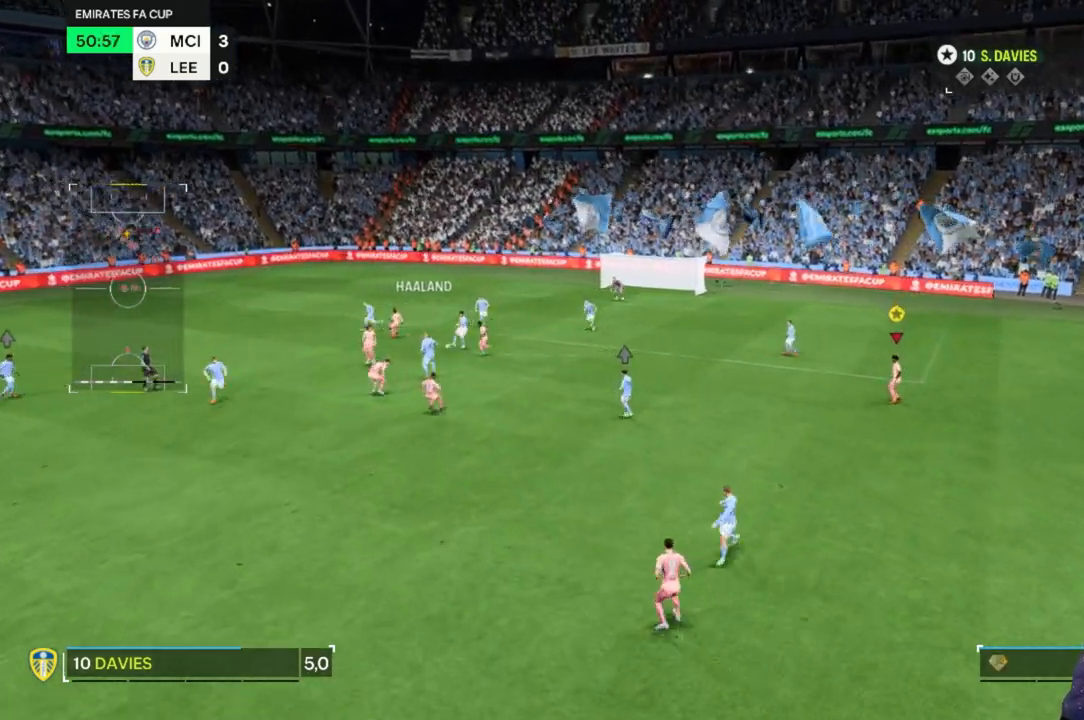
{"buttons": [], "left_stick": "down-left", "right_stick": "center", "events": [[100, "left_stick", "down-left"]]}